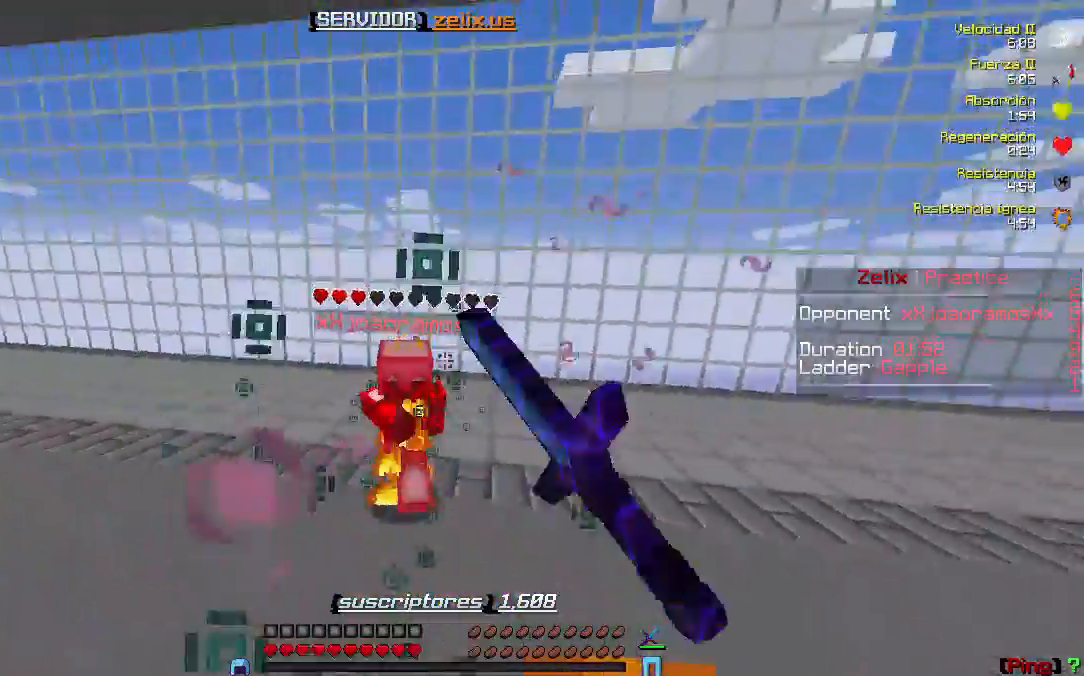
Gameplay with keyboard; each line is a JSON object with the keys held at the frame after it. "events" lists presses ("down") and releases ("up") of "a", "d", "s" and "w" between this image and that frame as [ms after this image, input, new state], when the widget could be followed in between. No other keys are recorded. Mouse input is not recorded.
{"keys": ["w"], "events": []}
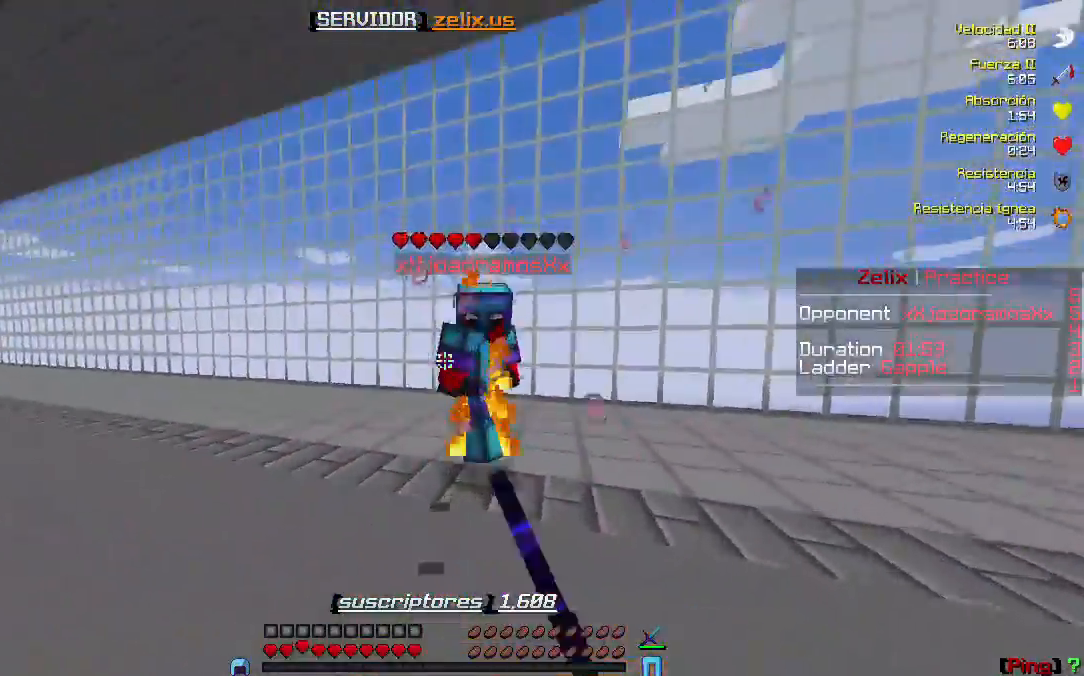
{"keys": ["w"], "events": []}
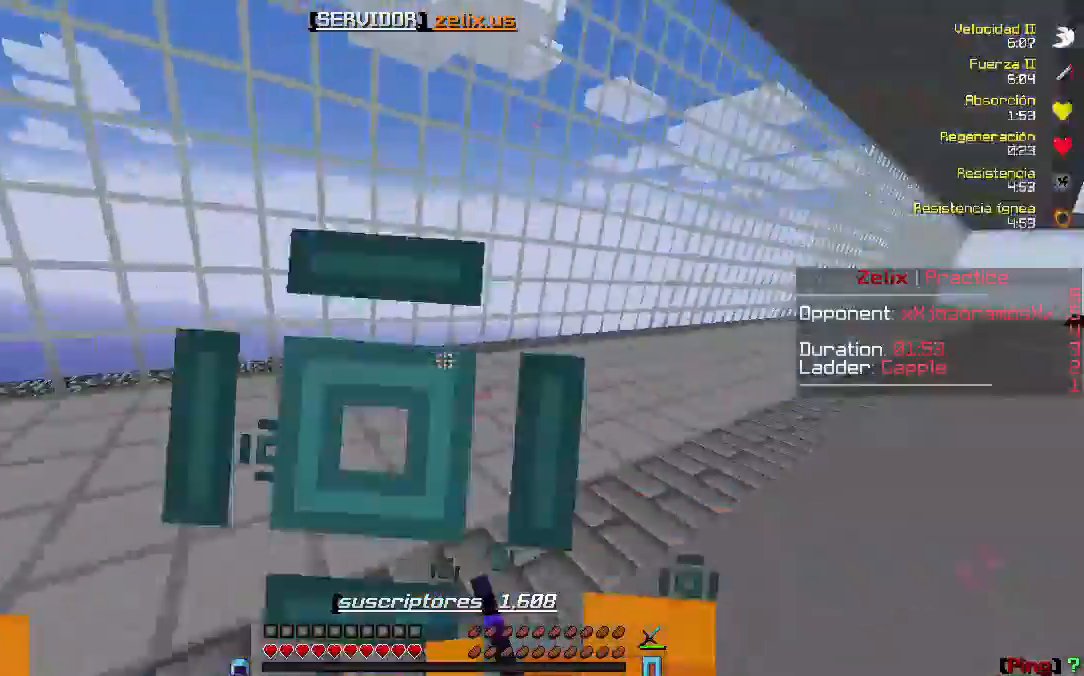
{"keys": ["w"], "events": [[33, "w", "up"], [200, "w", "down"]]}
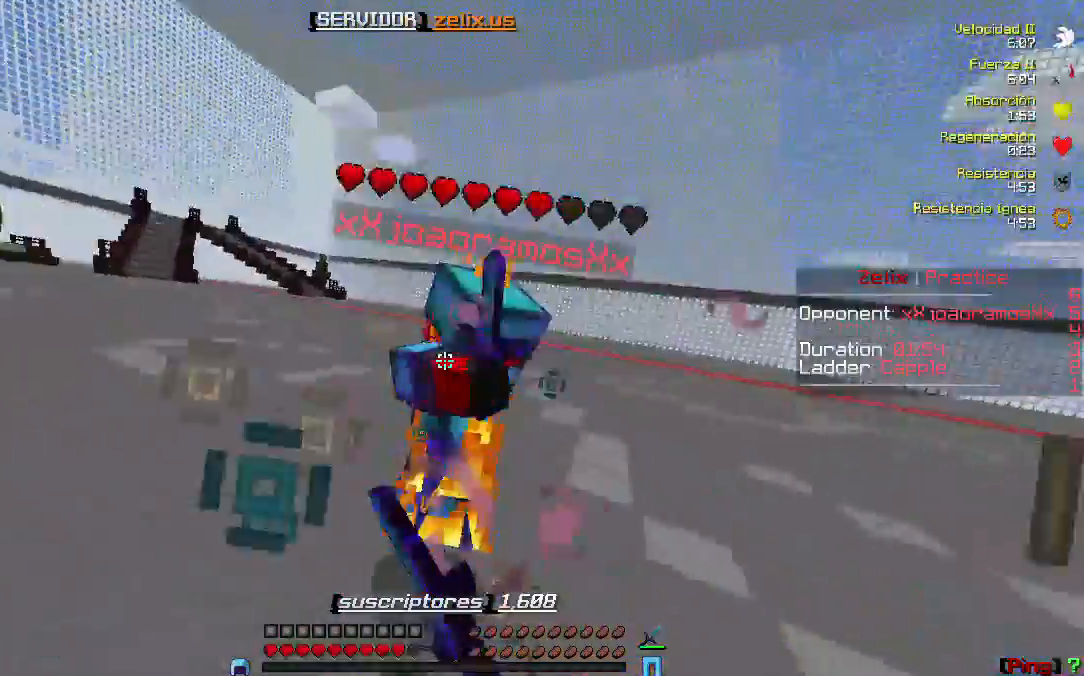
{"keys": ["w"], "events": []}
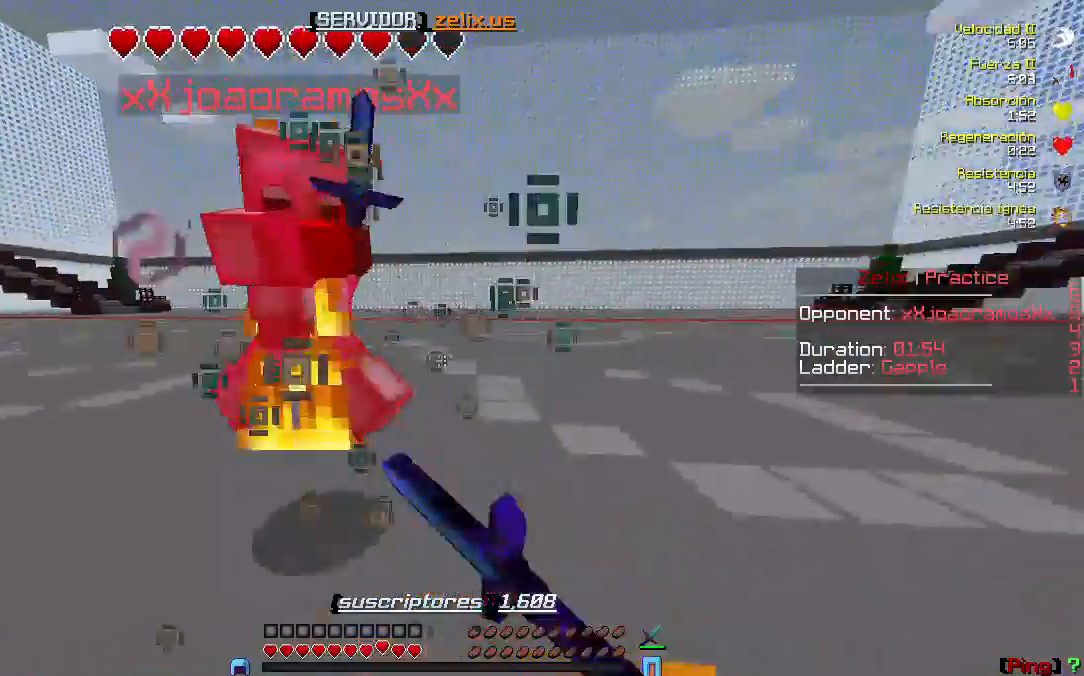
{"keys": ["d", "w"], "events": [[300, "d", "down"]]}
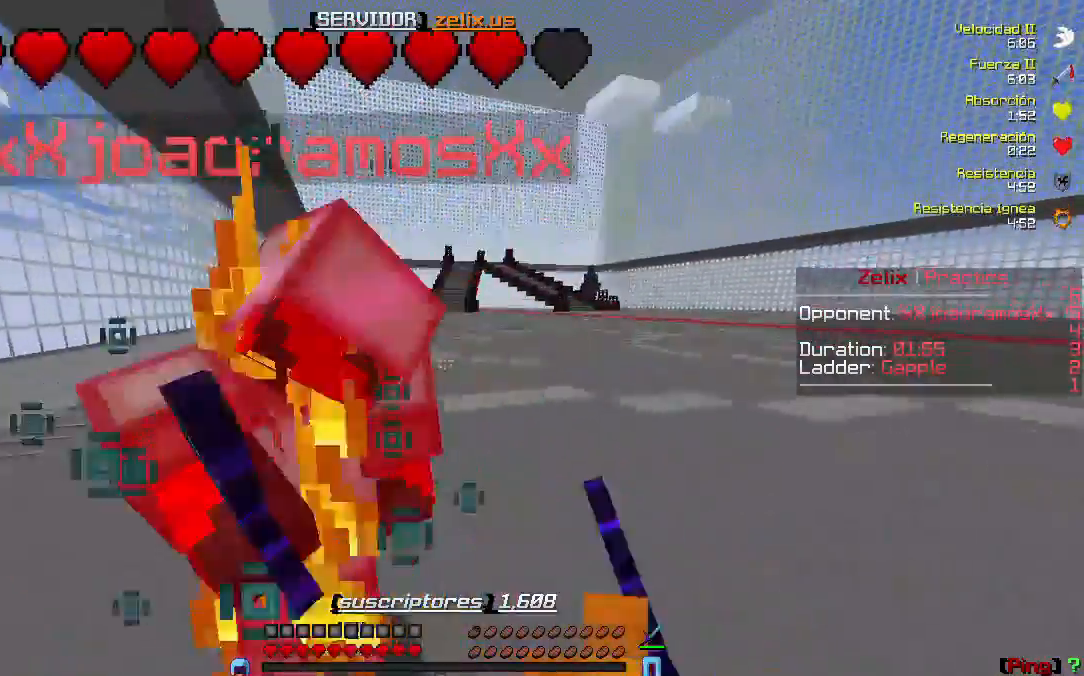
{"keys": ["d", "w"], "events": []}
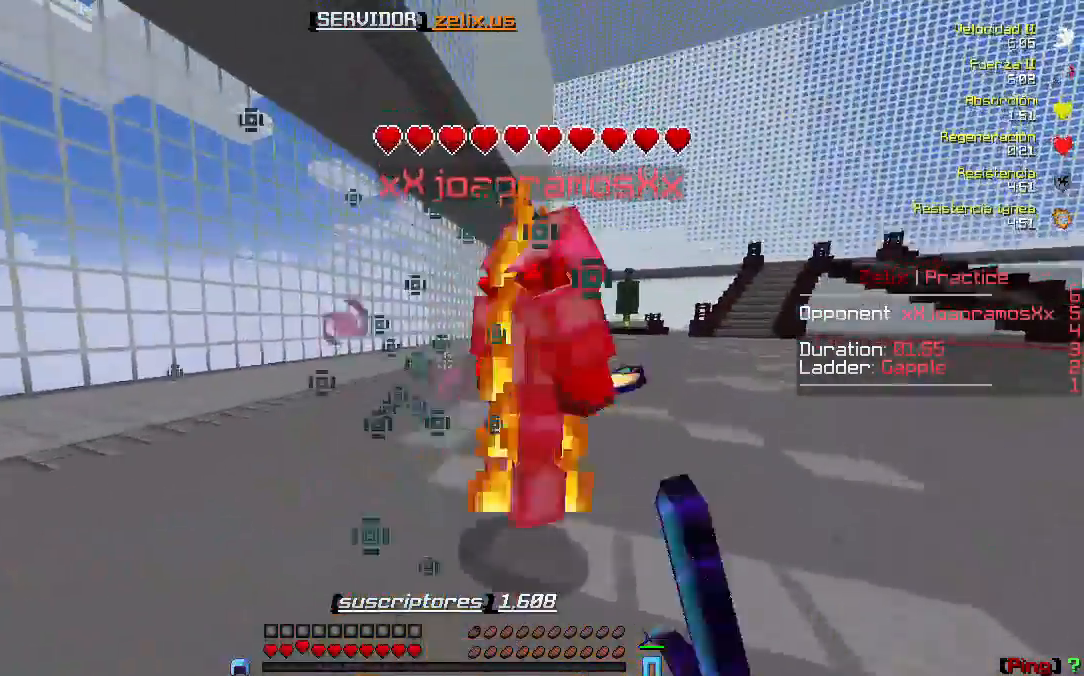
{"keys": ["w"], "events": [[467, "d", "up"]]}
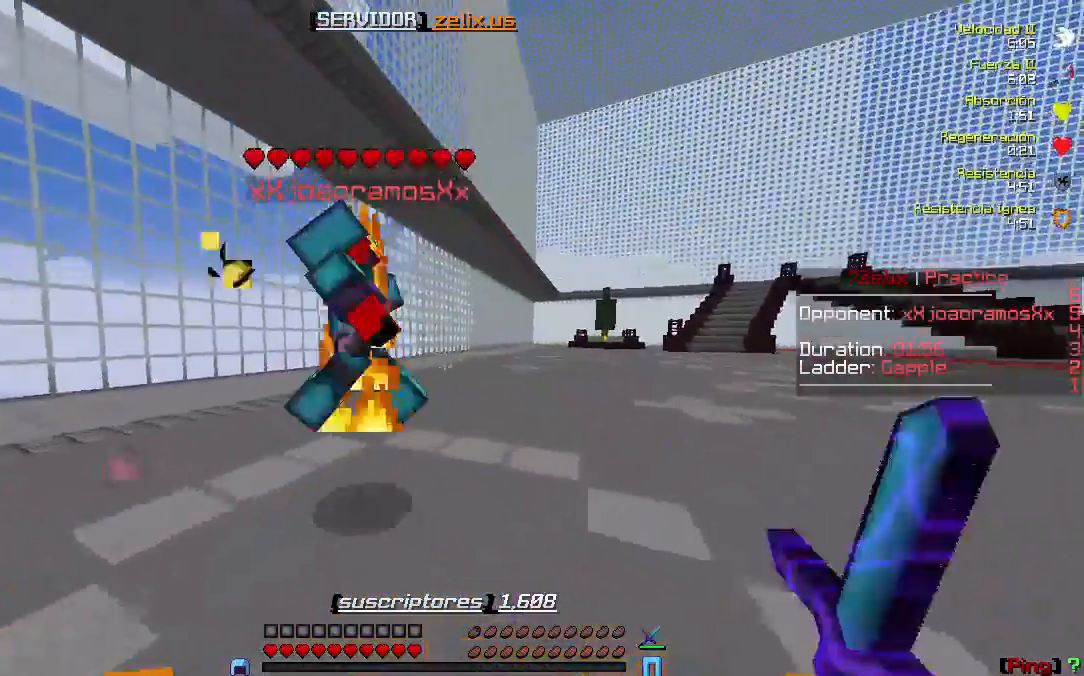
{"keys": ["d", "w"], "events": [[333, "d", "down"]]}
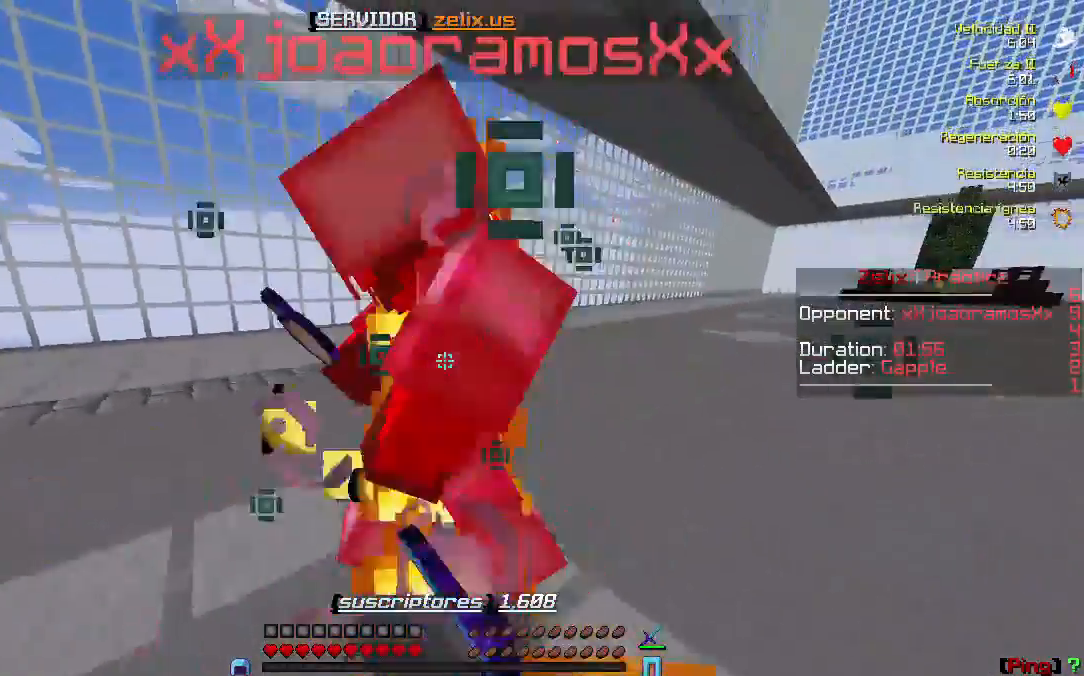
{"keys": ["d", "w"], "events": []}
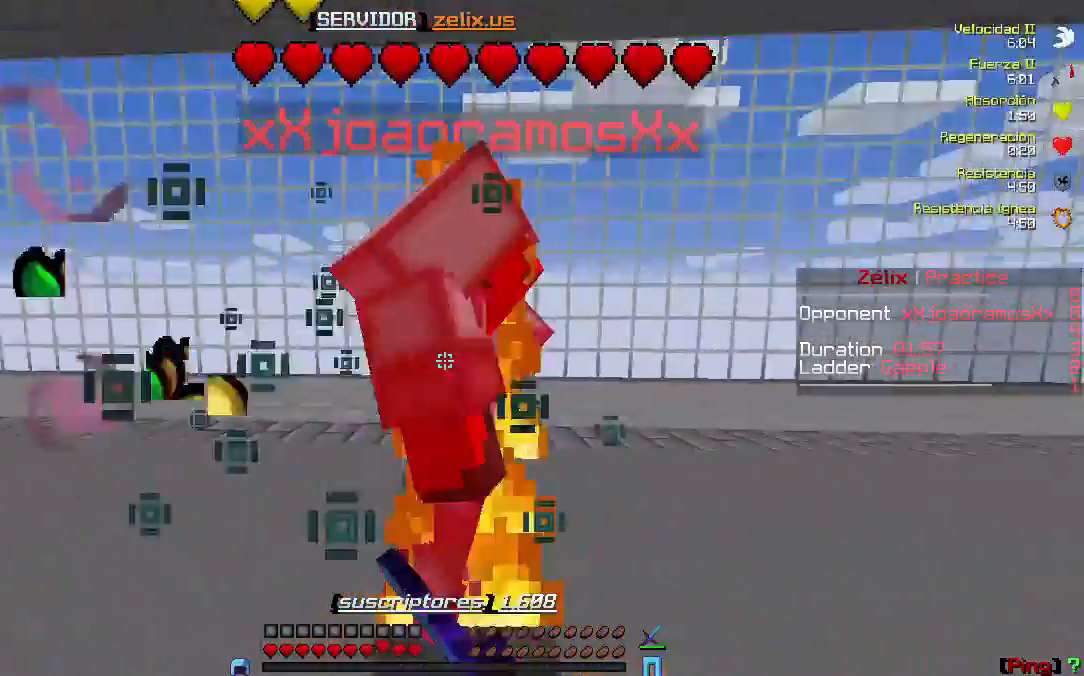
{"keys": ["d"], "events": [[500, "w", "up"]]}
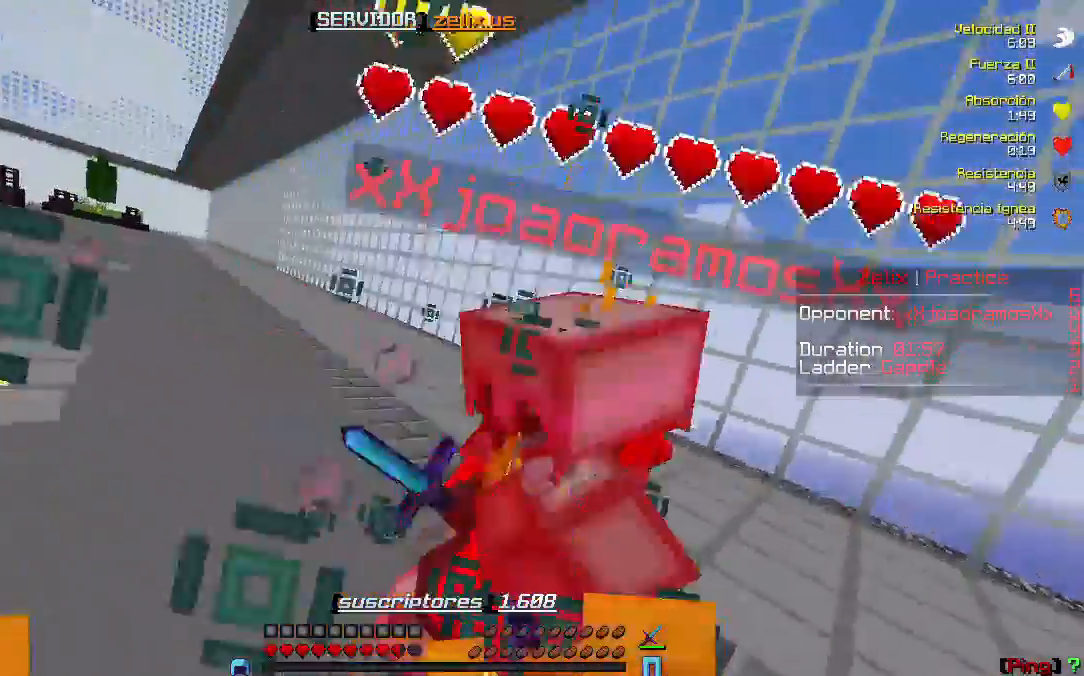
{"keys": ["d", "w"], "events": [[300, "w", "down"]]}
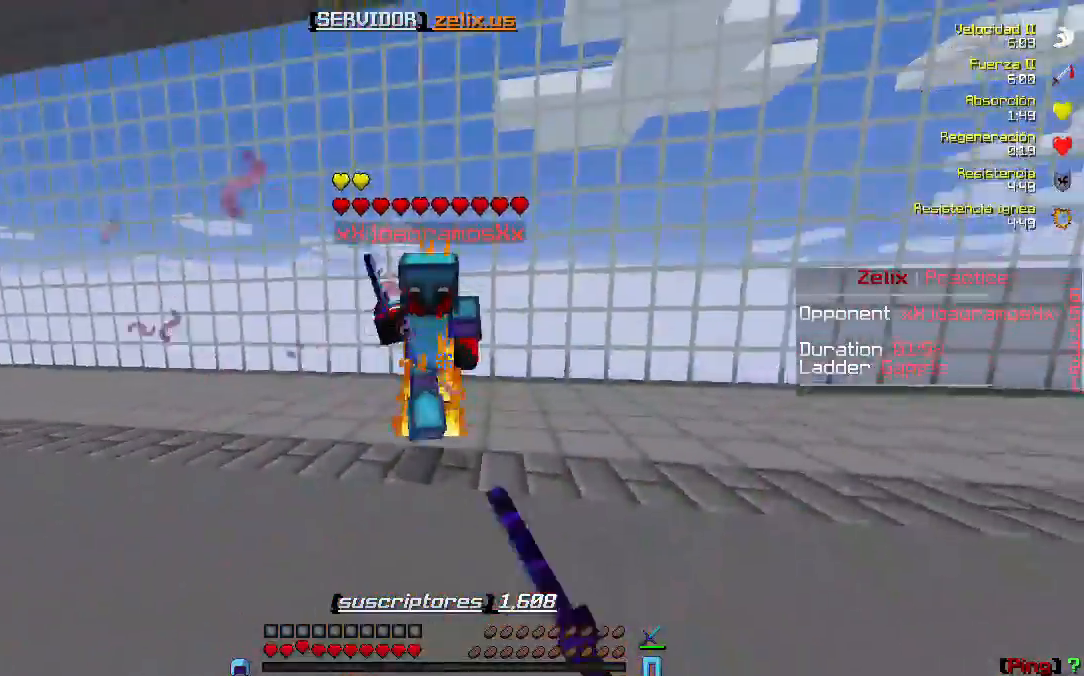
{"keys": ["d", "w"], "events": []}
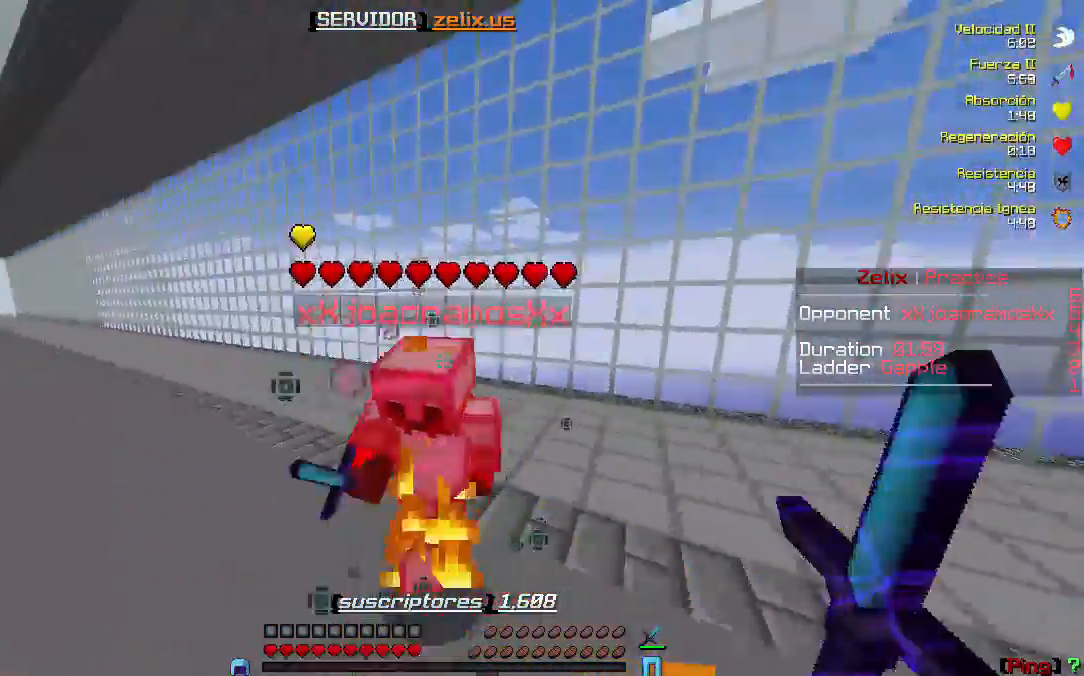
{"keys": ["d", "w"], "events": []}
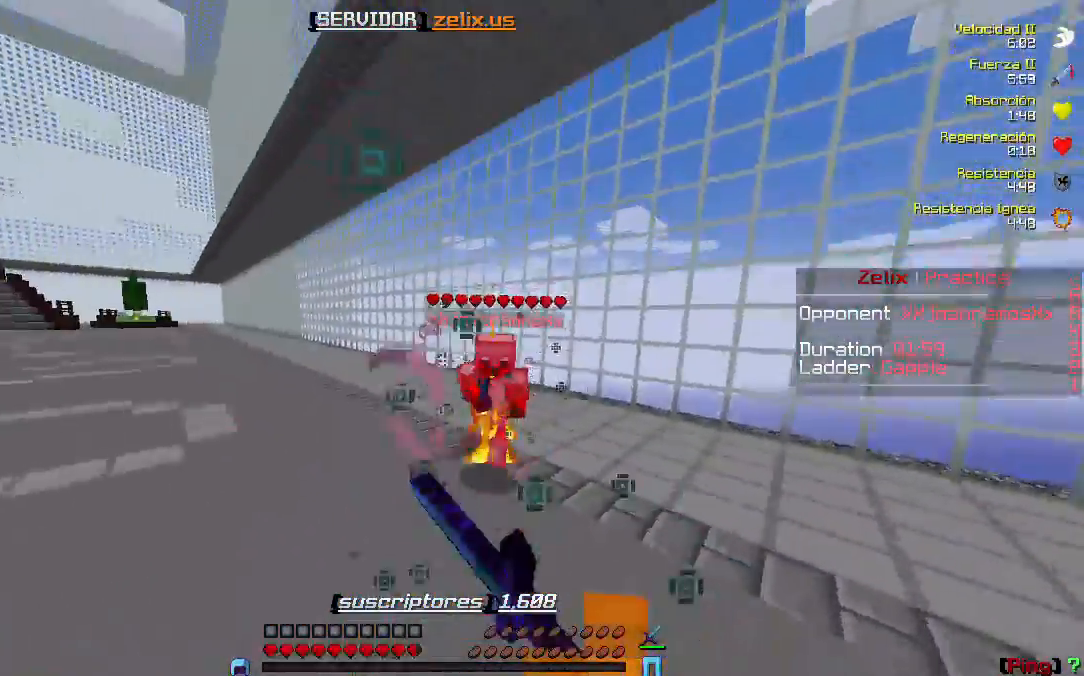
{"keys": ["a", "w"], "events": [[250, "d", "up"], [450, "a", "down"]]}
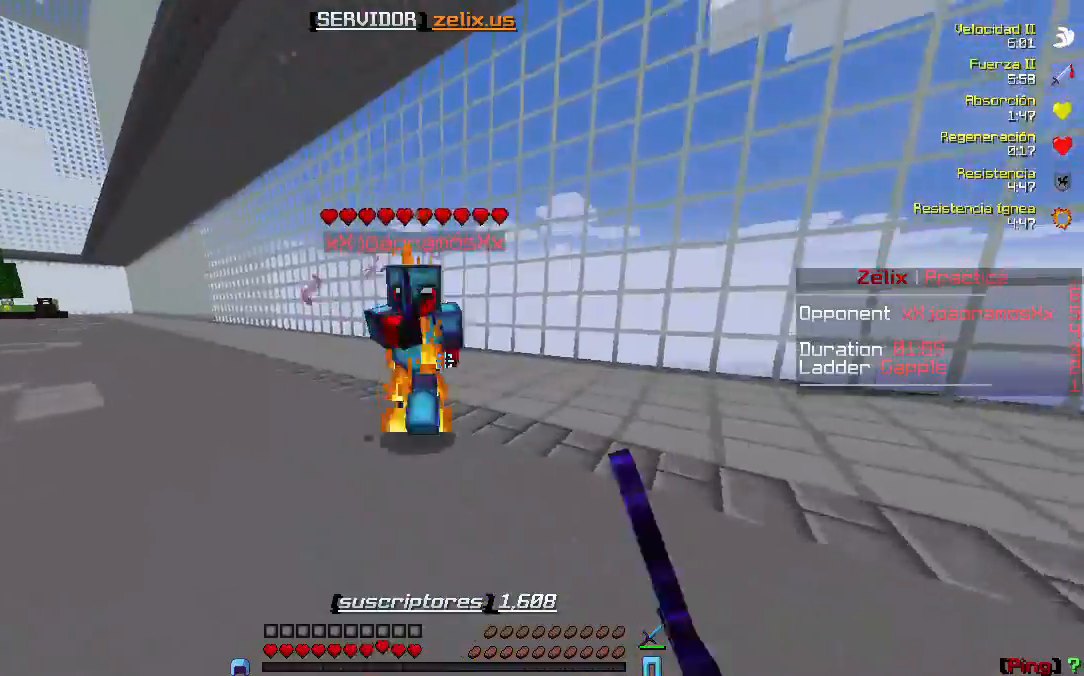
{"keys": ["a", "w"], "events": []}
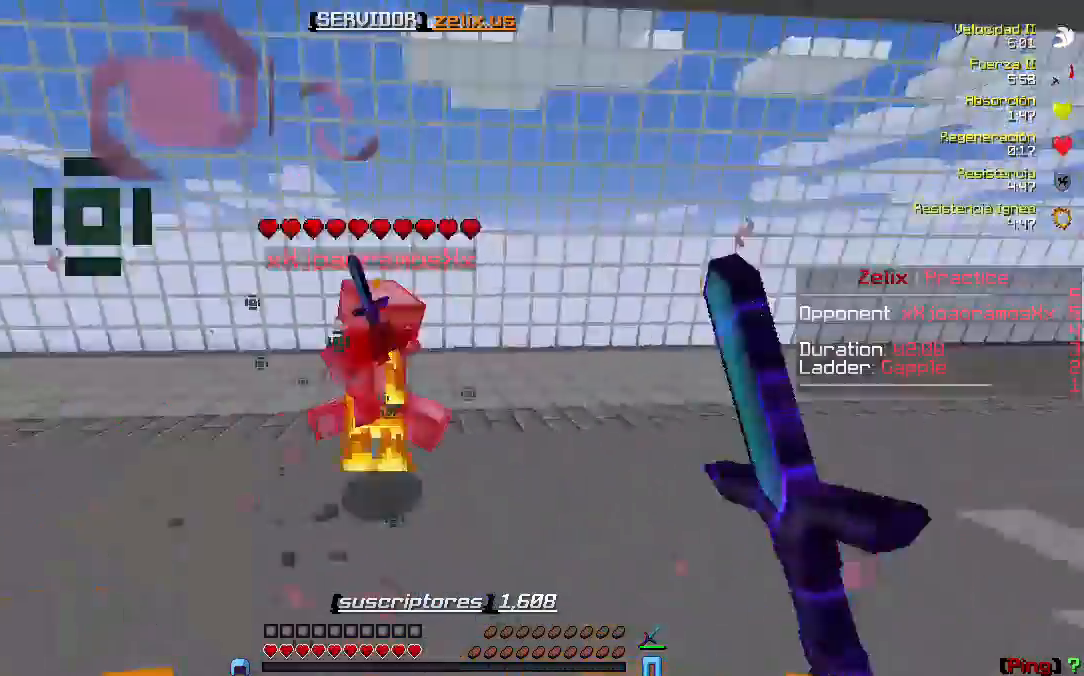
{"keys": ["a", "w"], "events": []}
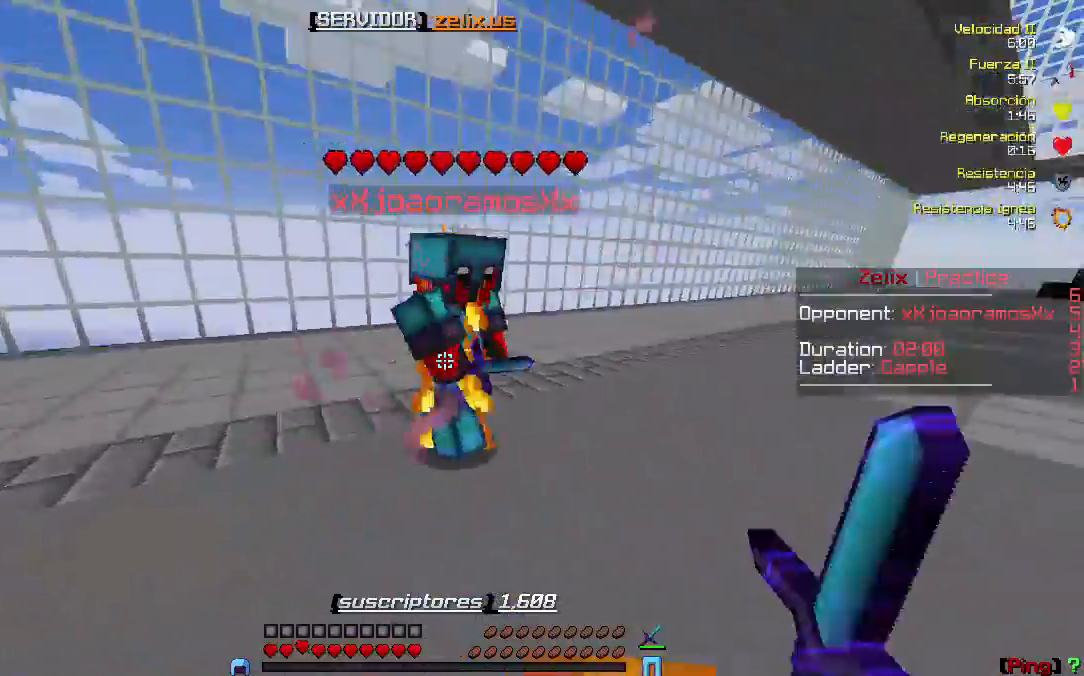
{"keys": ["a", "w"], "events": []}
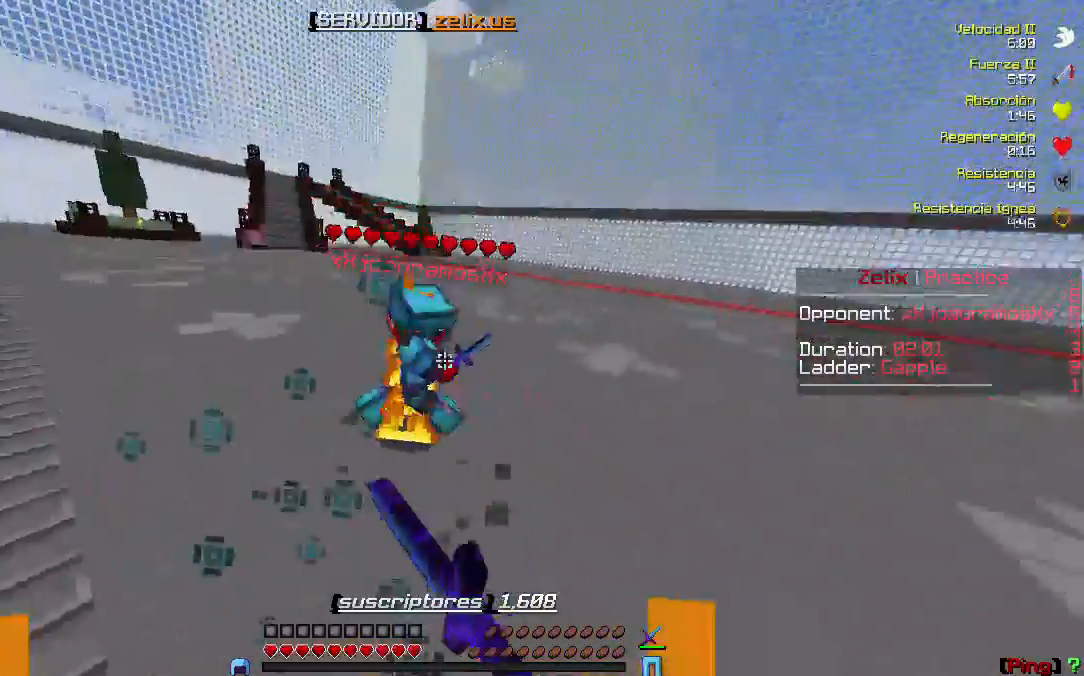
{"keys": ["w"], "events": [[217, "a", "up"]]}
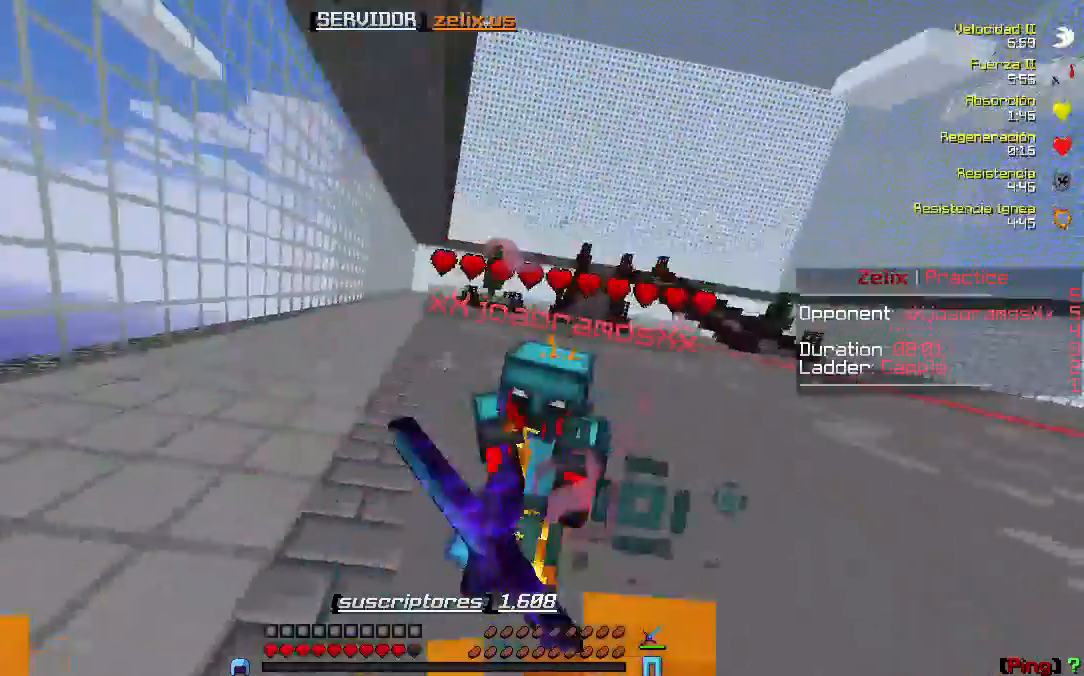
{"keys": ["d", "w"], "events": [[117, "d", "down"]]}
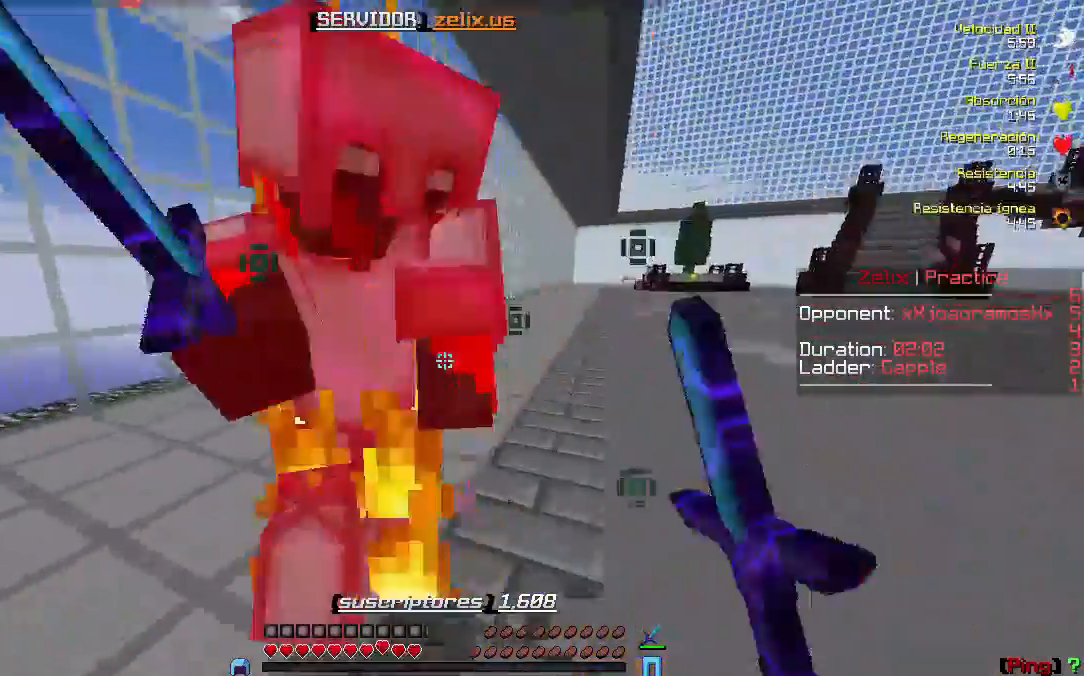
{"keys": ["d", "w"], "events": []}
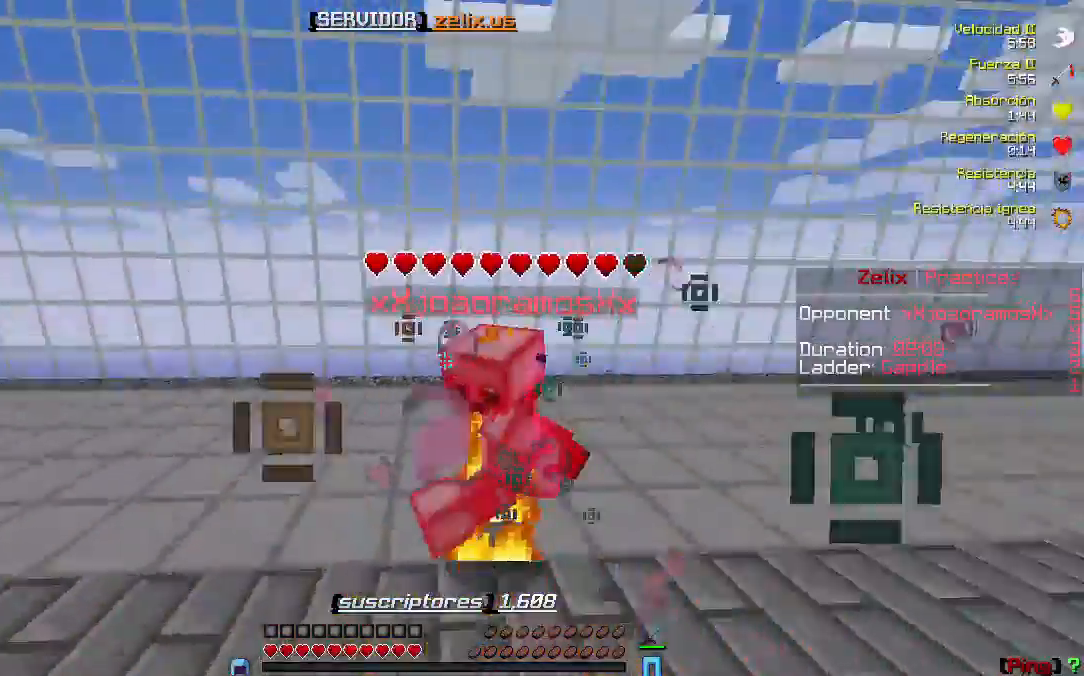
{"keys": ["d", "w"], "events": []}
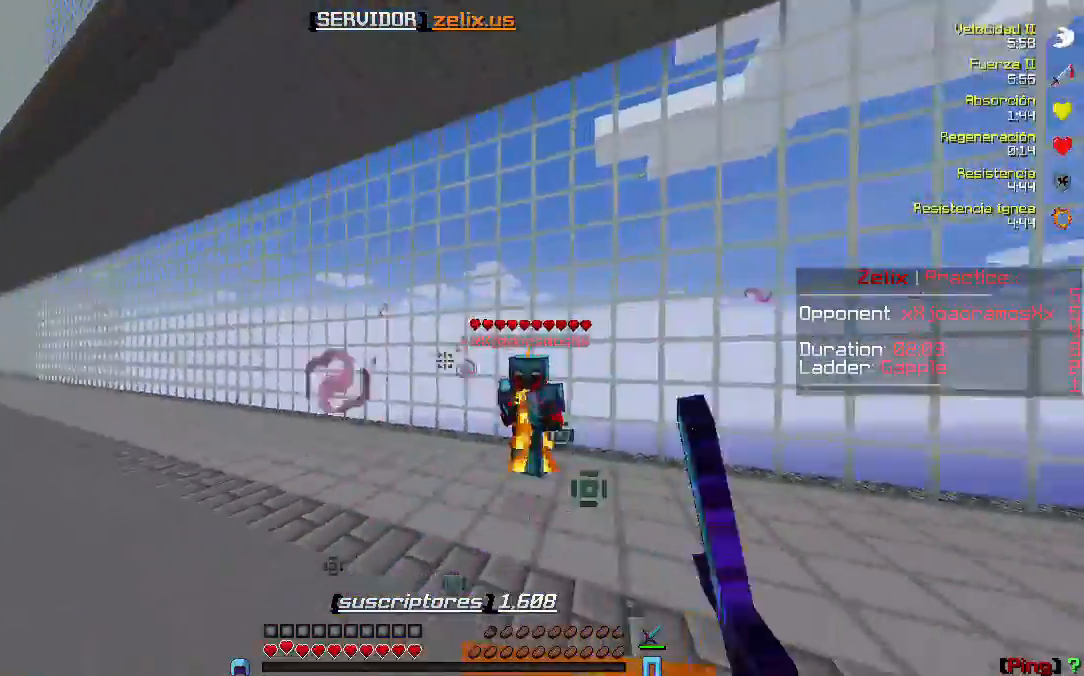
{"keys": ["w"], "events": [[350, "d", "up"]]}
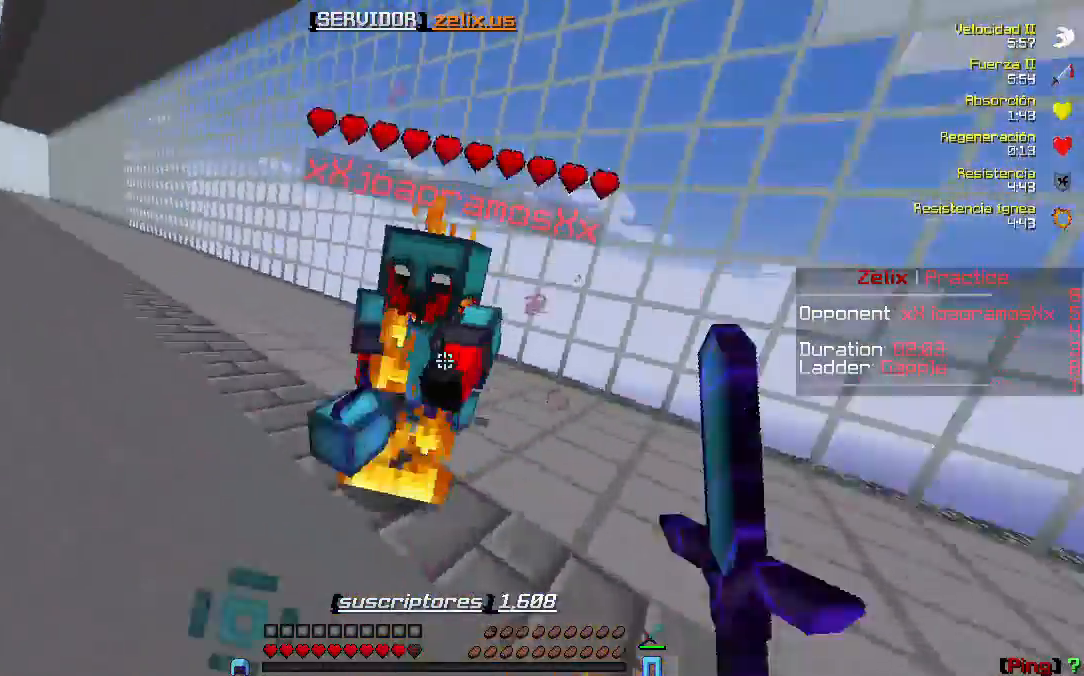
{"keys": ["d", "w"], "events": [[250, "d", "down"]]}
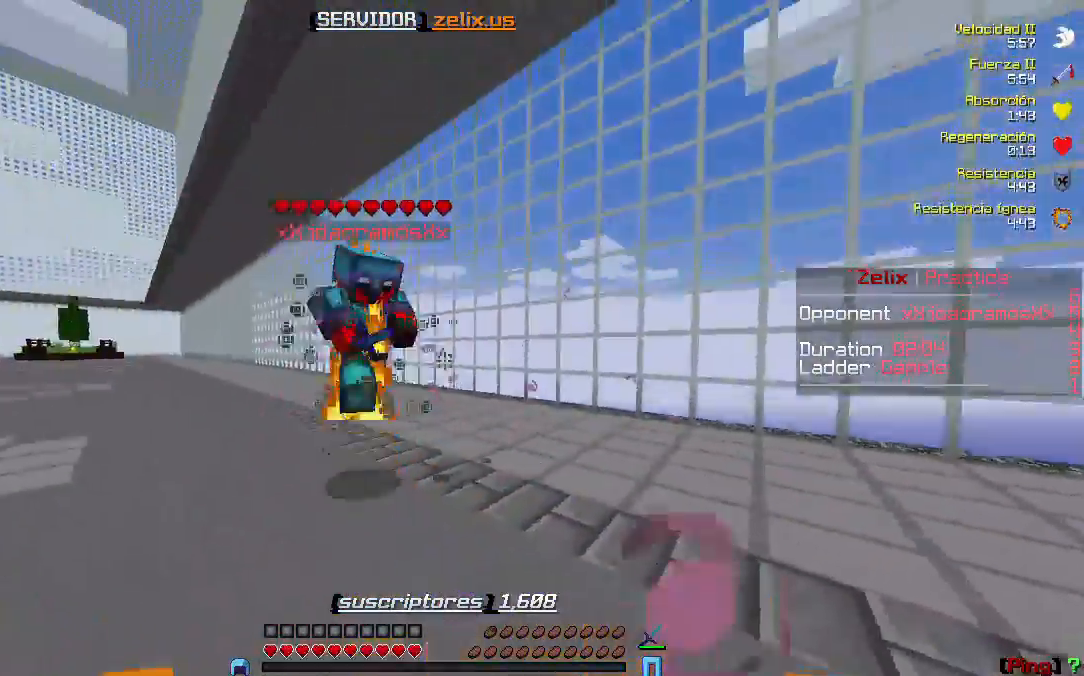
{"keys": ["w"], "events": [[150, "d", "up"]]}
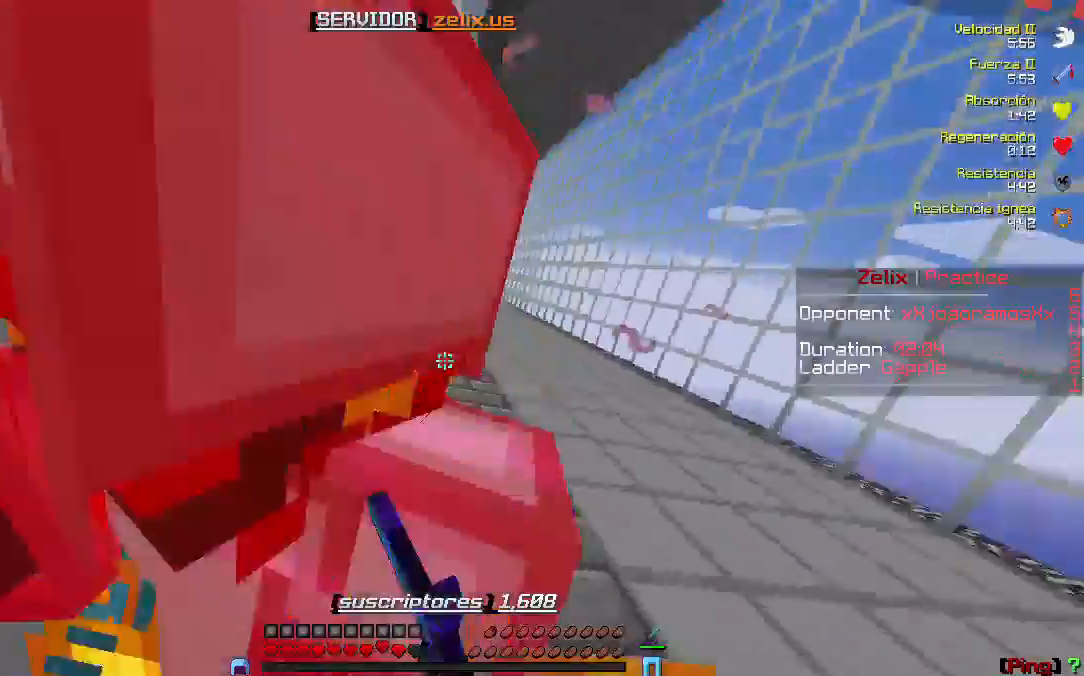
{"keys": ["a", "w"], "events": [[283, "a", "down"]]}
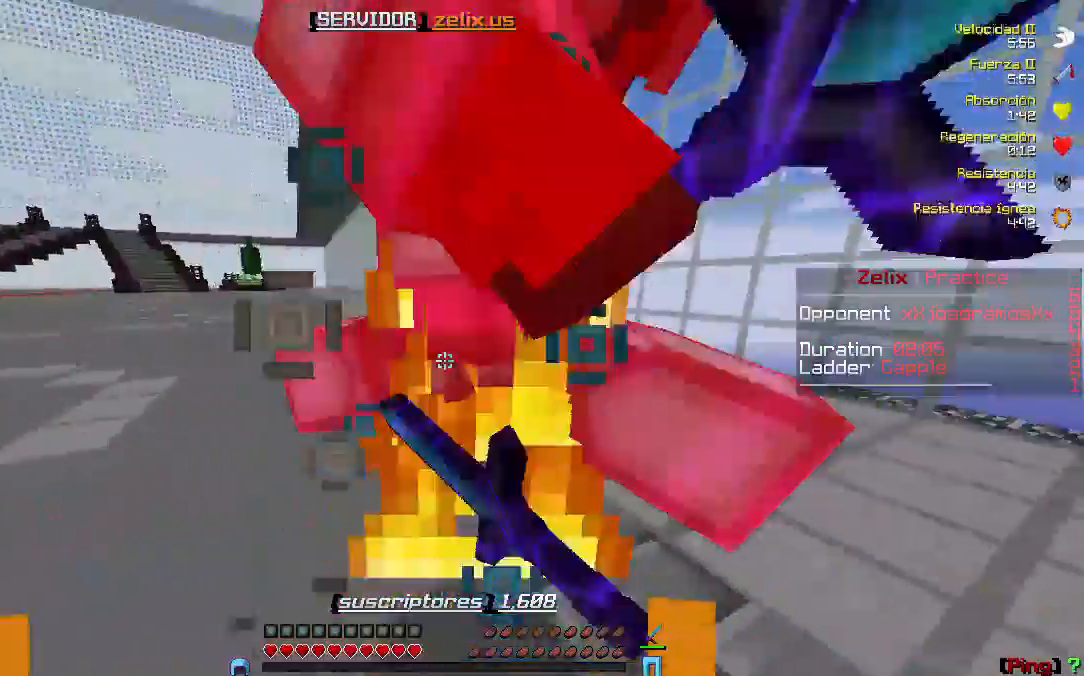
{"keys": ["a", "w"], "events": []}
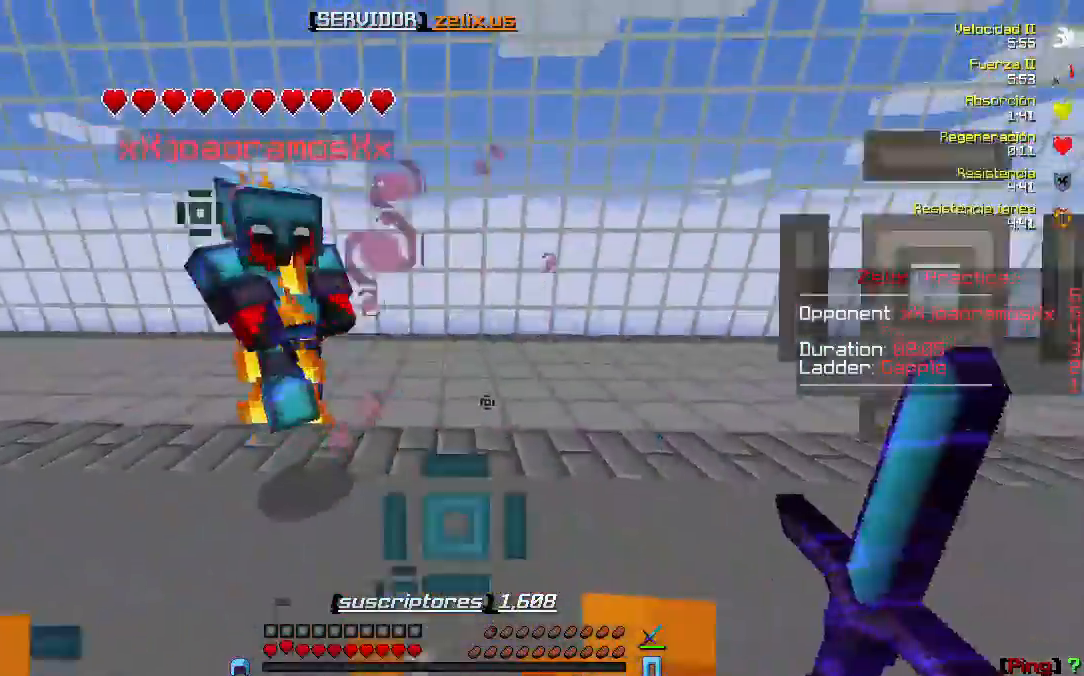
{"keys": ["a", "w"], "events": []}
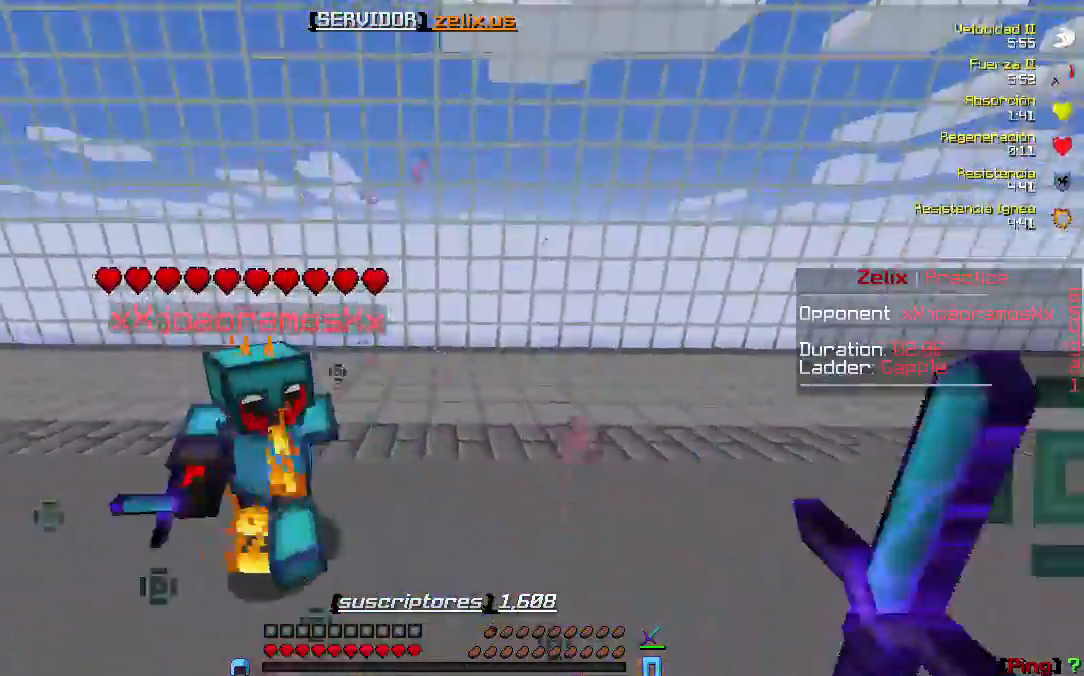
{"keys": ["a", "w"], "events": []}
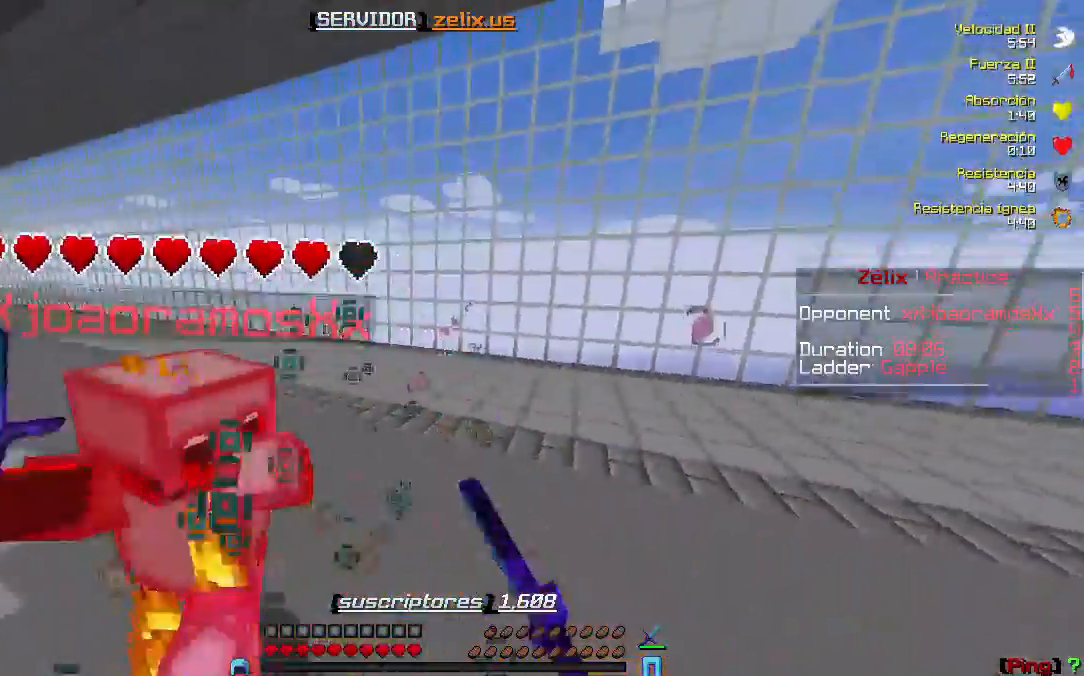
{"keys": ["a", "w"], "events": []}
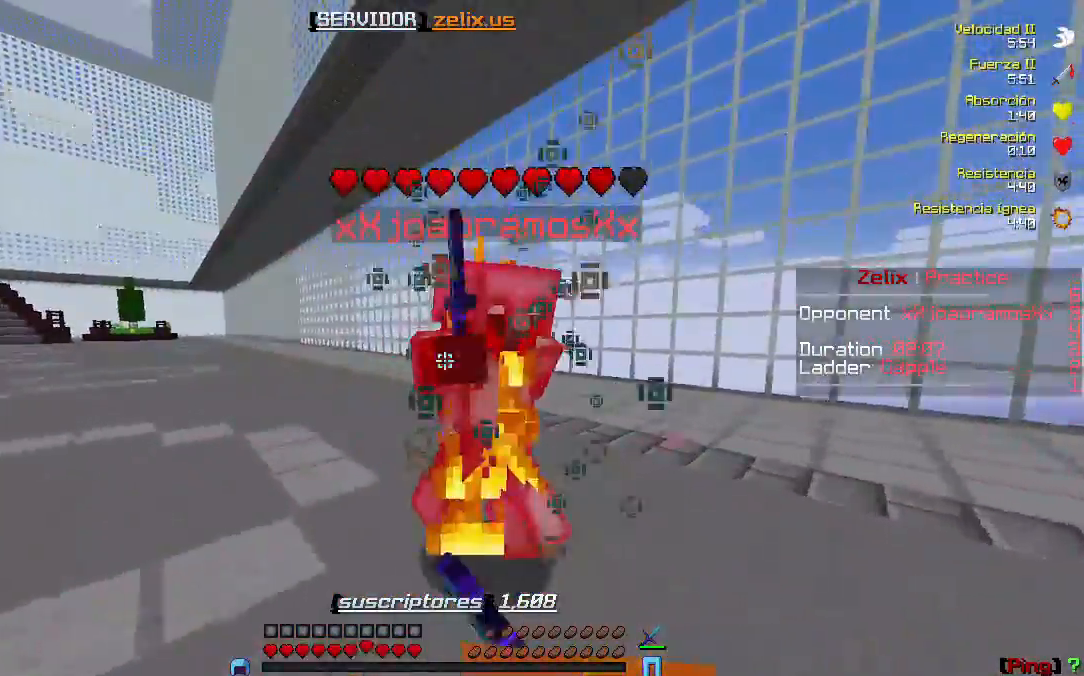
{"keys": ["a", "w"], "events": []}